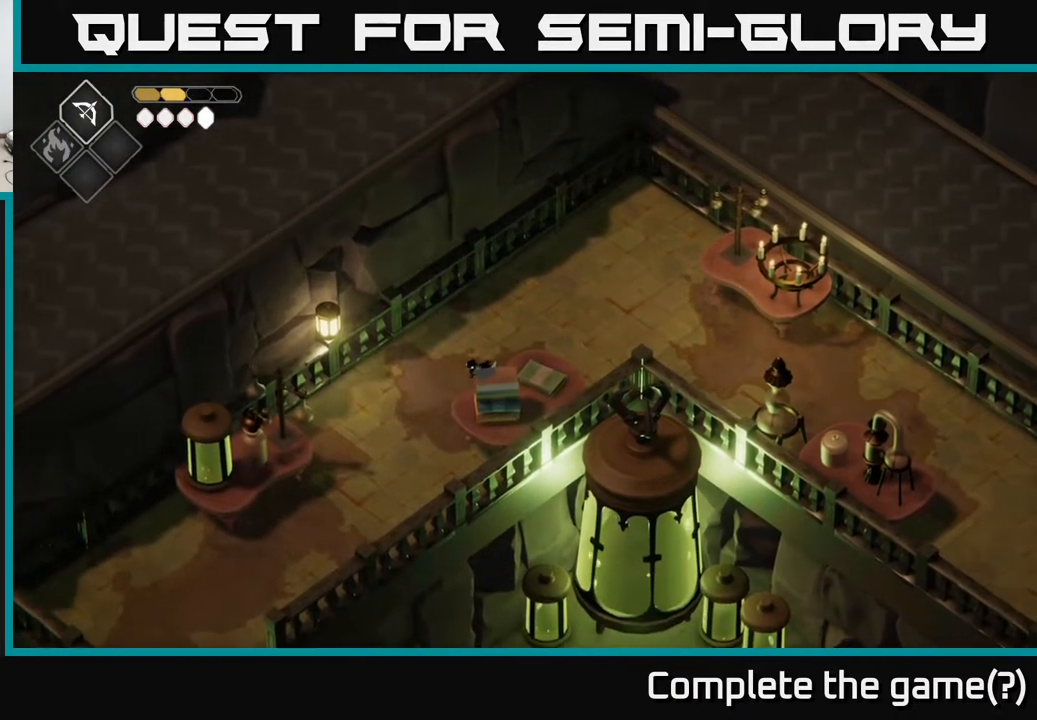
Gameplay with a controller (Xbox layout); each line is a JSON object with the inputs held at the frame after it. "events" lists button and stick changes between this image and that frame as [ms after this image, input, new state], when the widget could be followed in between.
{"buttons": [], "left_stick": "down-left", "right_stick": "center", "events": [[183, "Y", "down"], [267, "Y", "up"], [300, "left_stick", "down-left"], [350, "Y", "down"], [450, "Y", "up"]]}
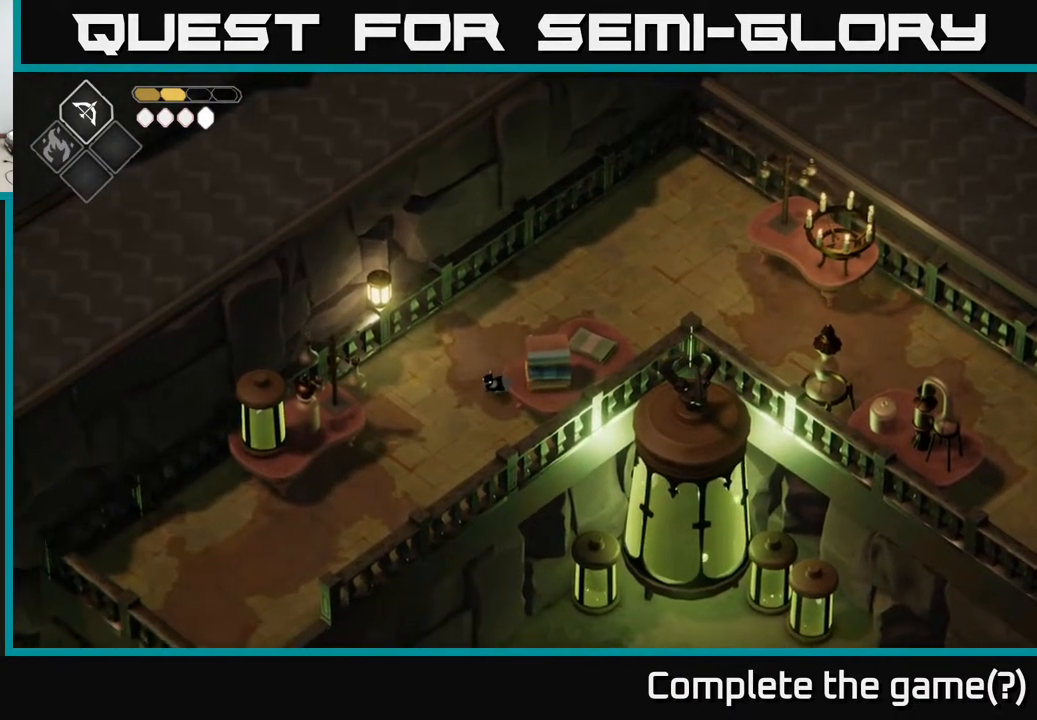
{"buttons": [], "left_stick": "left", "right_stick": "center", "events": [[83, "Y", "down"], [167, "Y", "up"], [367, "left_stick", "left"]]}
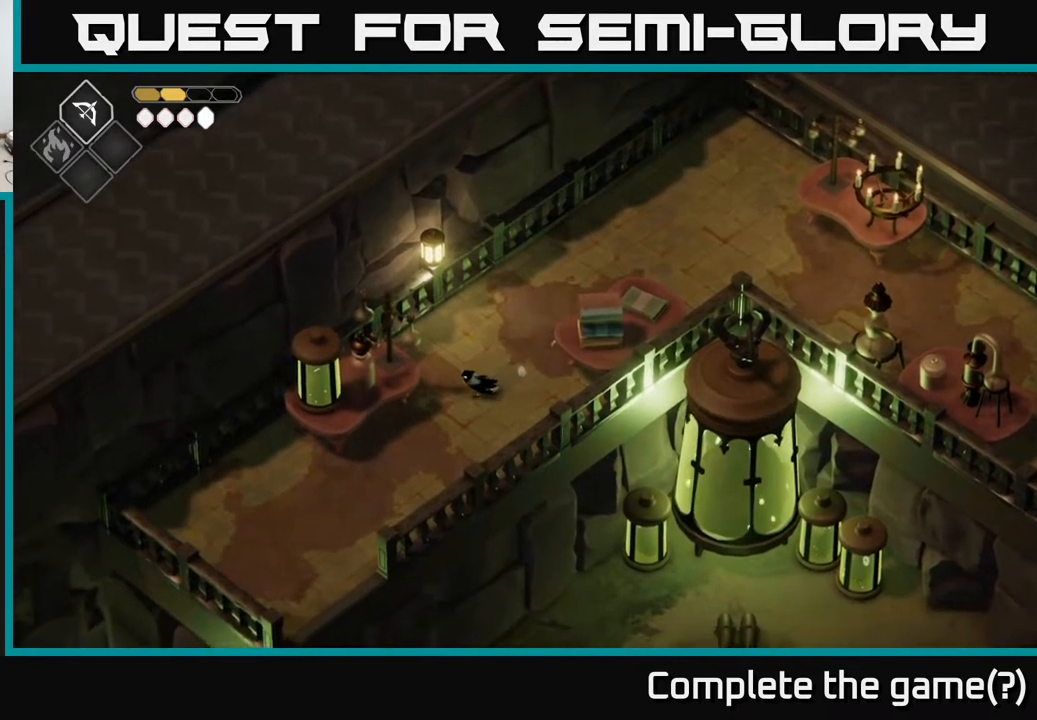
{"buttons": ["Y"], "left_stick": "down-left", "right_stick": "center", "events": [[133, "left_stick", "down-left"], [233, "Y", "down"], [367, "Y", "up"], [467, "Y", "down"]]}
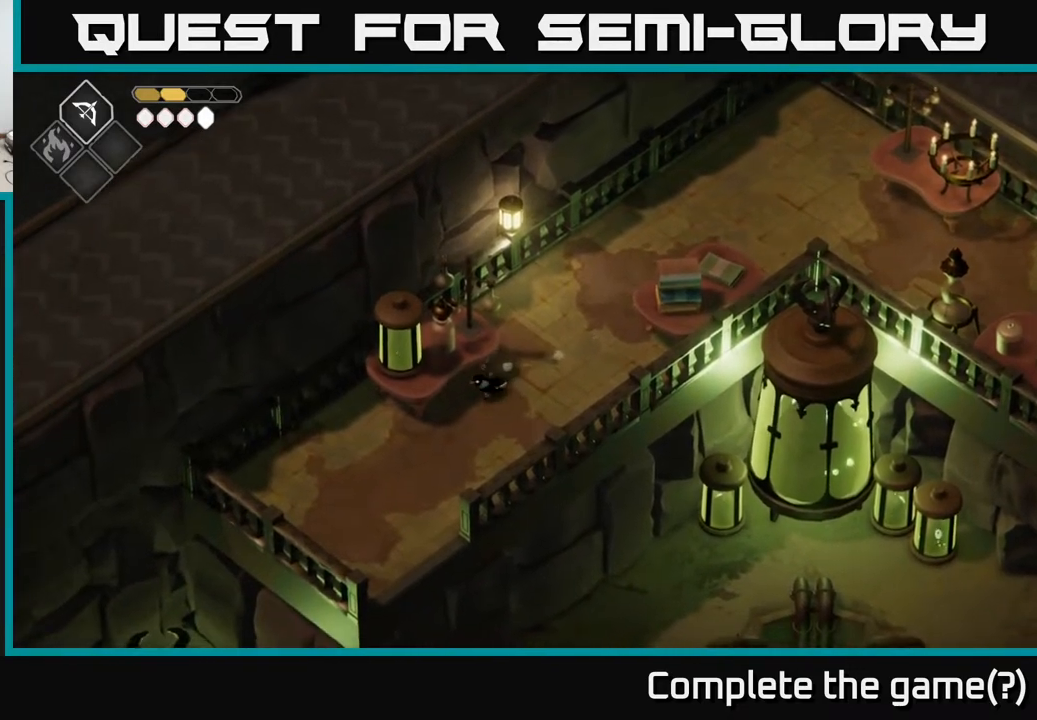
{"buttons": [], "left_stick": "down-left", "right_stick": "center", "events": [[50, "Y", "up"], [150, "Y", "down"], [300, "Y", "up"], [367, "Y", "down"], [483, "Y", "up"]]}
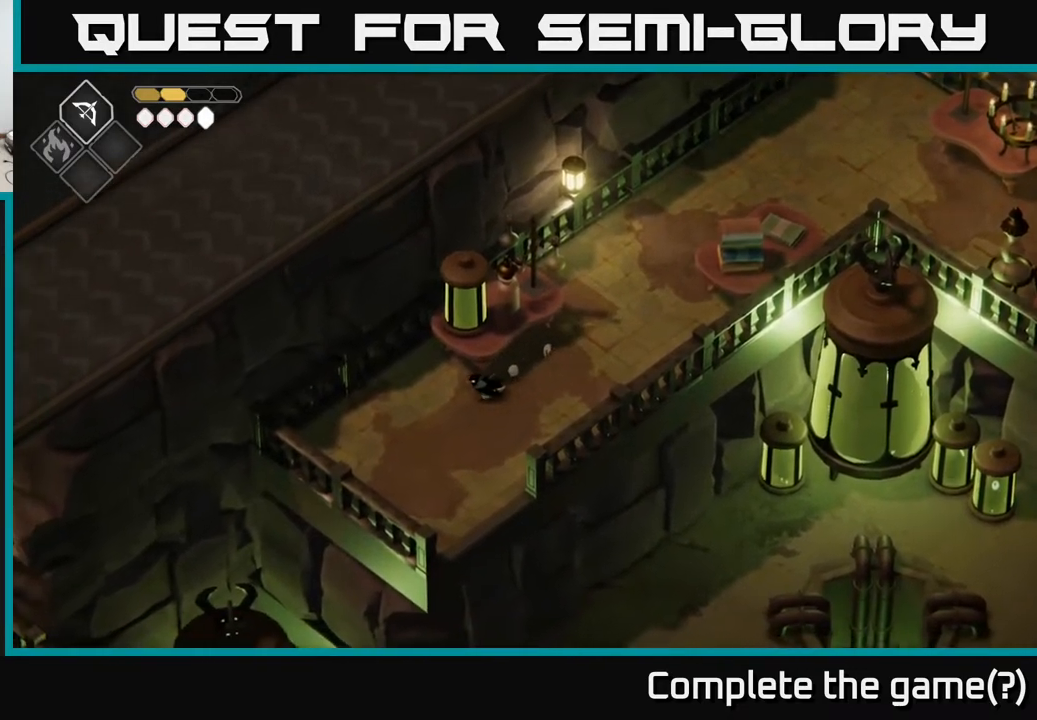
{"buttons": [], "left_stick": "down", "right_stick": "center", "events": [[33, "left_stick", "left"], [83, "Y", "down"], [217, "Y", "up"], [500, "left_stick", "down"]]}
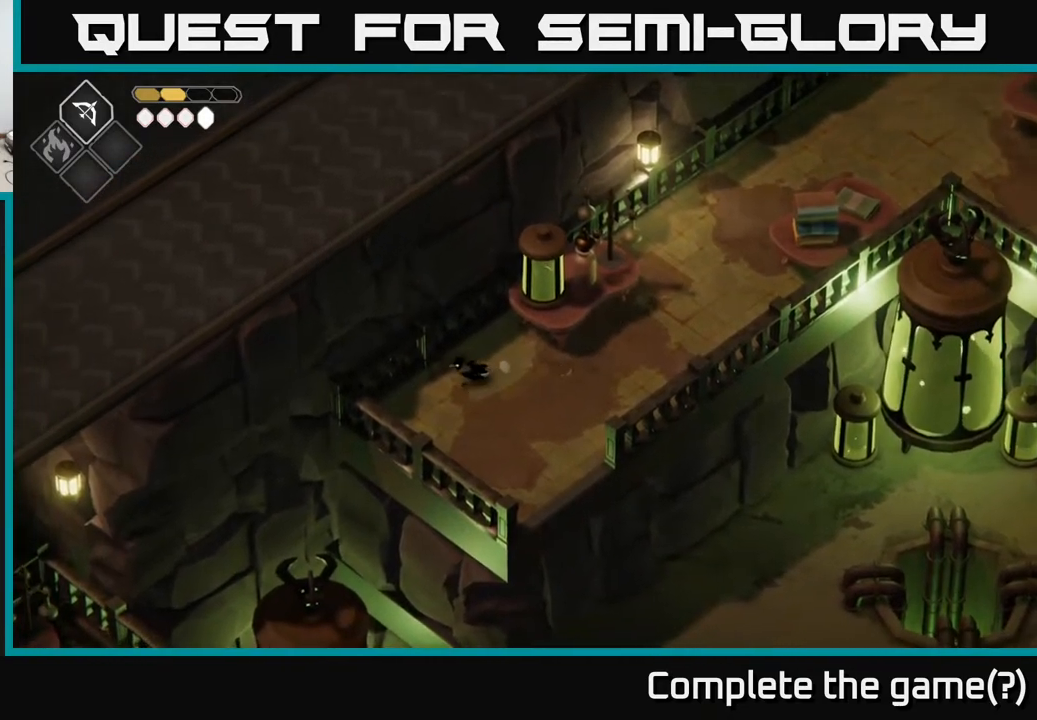
{"buttons": [], "left_stick": "up-right", "right_stick": "up-right", "events": [[83, "left_stick", "down-right"], [200, "left_stick", "right"], [350, "right_stick", "up-right"], [483, "left_stick", "up-right"]]}
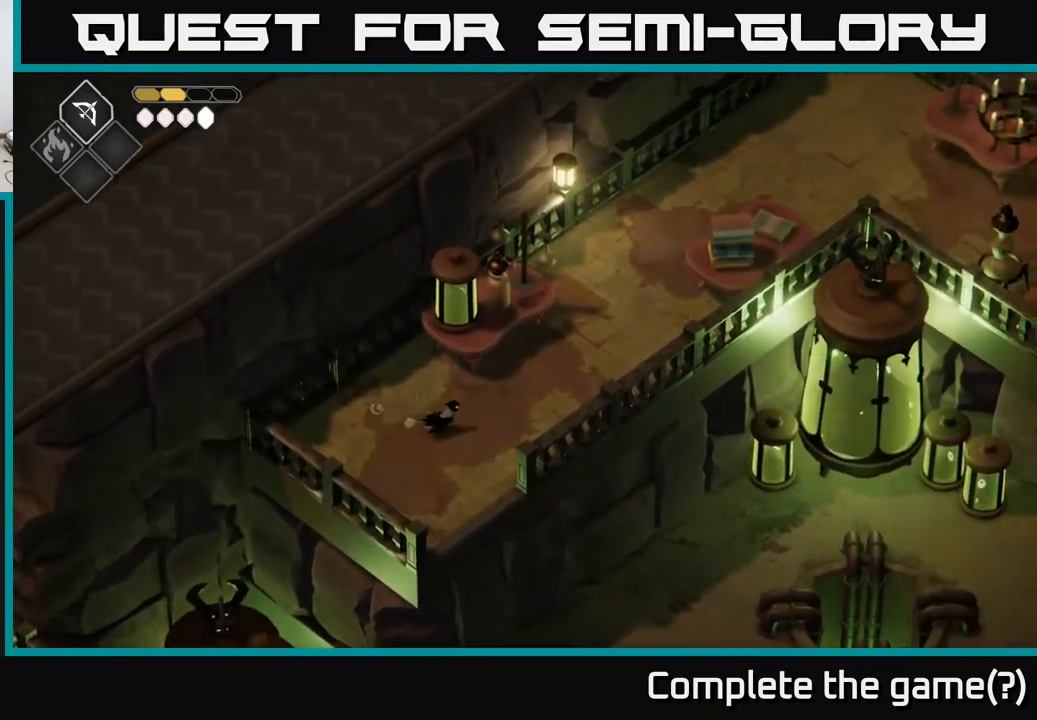
{"buttons": [], "left_stick": "up-right", "right_stick": "up-right", "events": []}
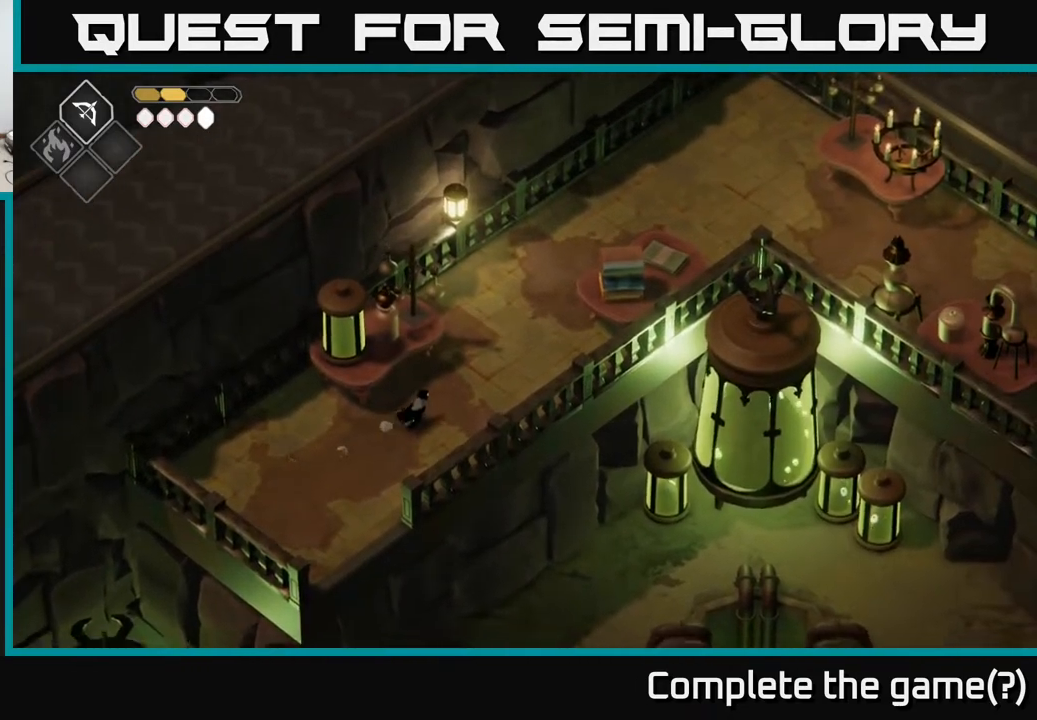
{"buttons": ["A"], "left_stick": "up-right", "right_stick": "center", "events": [[17, "right_stick", "center"], [383, "A", "down"]]}
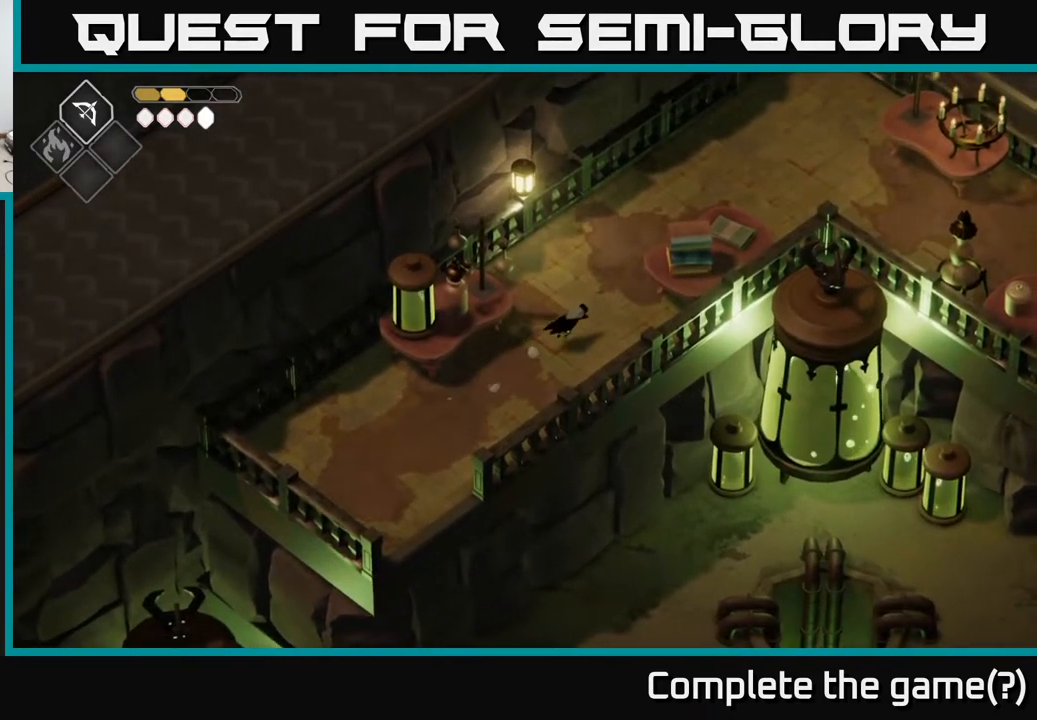
{"buttons": ["X"], "left_stick": "up-right", "right_stick": "center", "events": [[83, "A", "up"], [450, "X", "down"]]}
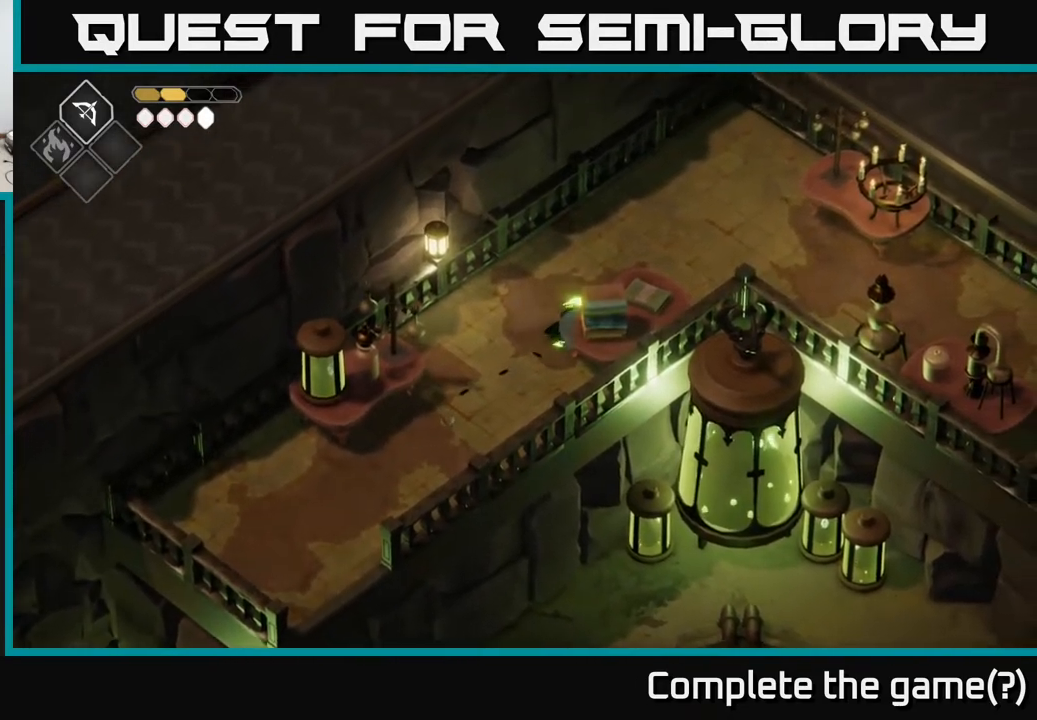
{"buttons": ["A"], "left_stick": "right", "right_stick": "center", "events": [[50, "left_stick", "right"], [100, "X", "up"], [383, "A", "down"]]}
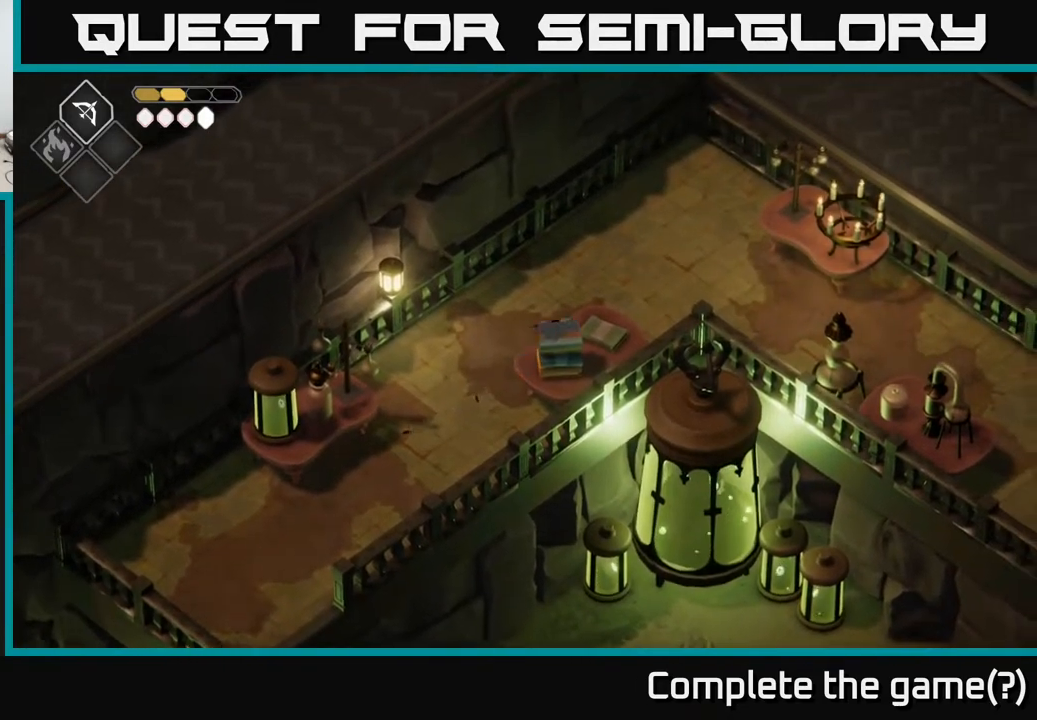
{"buttons": [], "left_stick": "right", "right_stick": "center", "events": [[83, "A", "up"]]}
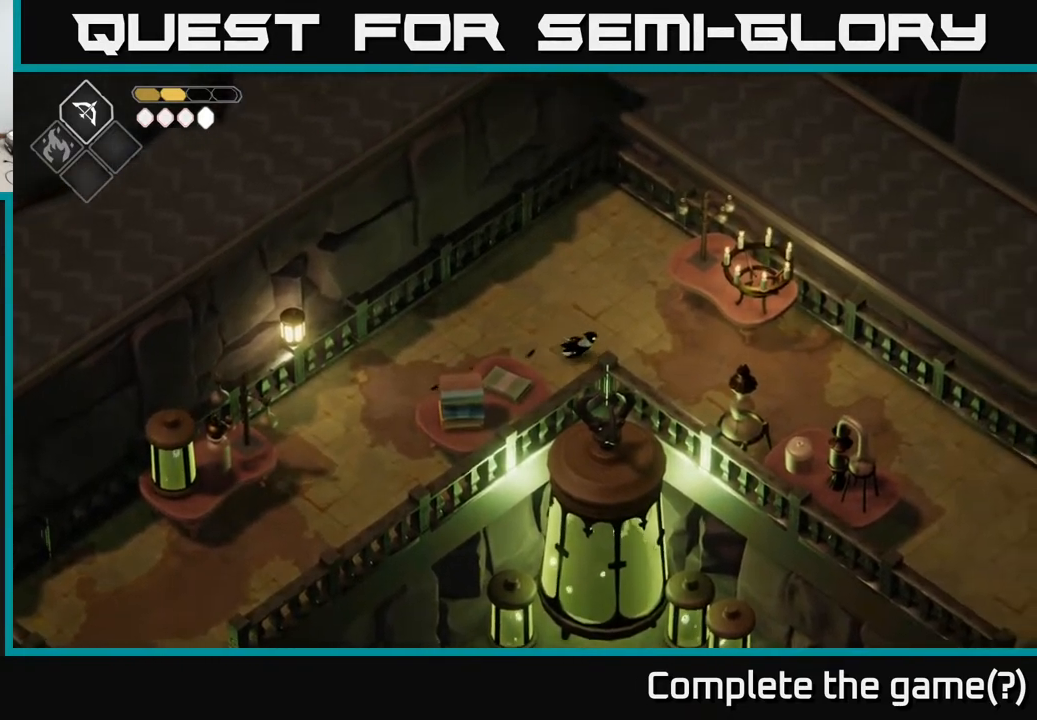
{"buttons": [], "left_stick": "down-right", "right_stick": "center", "events": [[283, "left_stick", "down-right"]]}
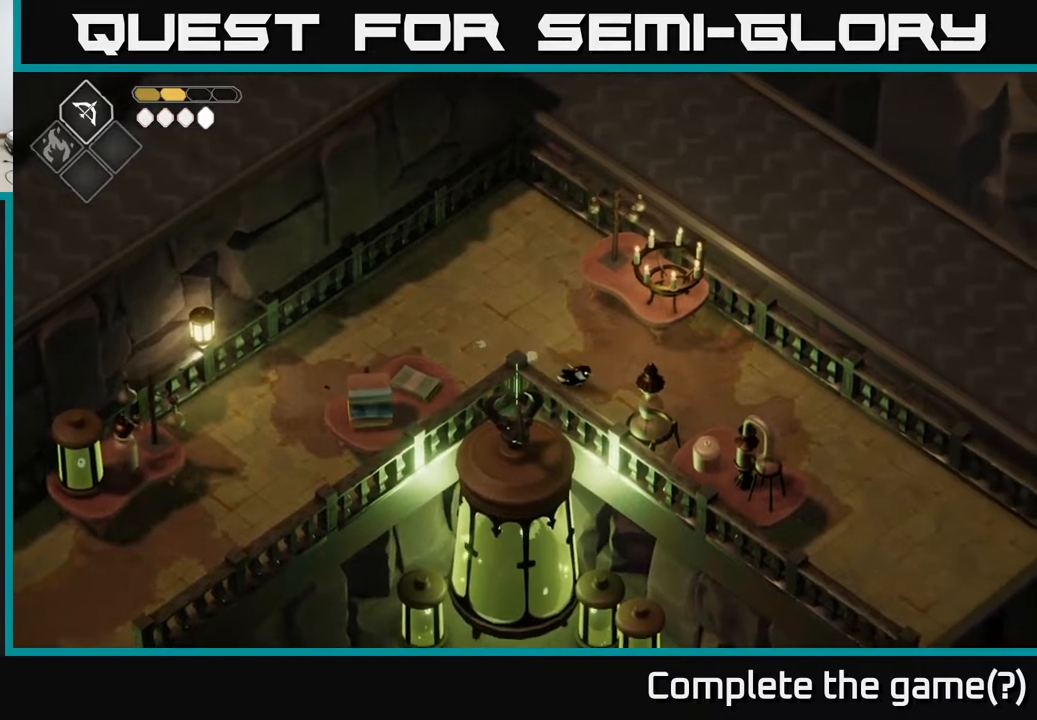
{"buttons": [], "left_stick": "right", "right_stick": "center", "events": [[183, "X", "down"], [333, "X", "up"], [483, "left_stick", "right"]]}
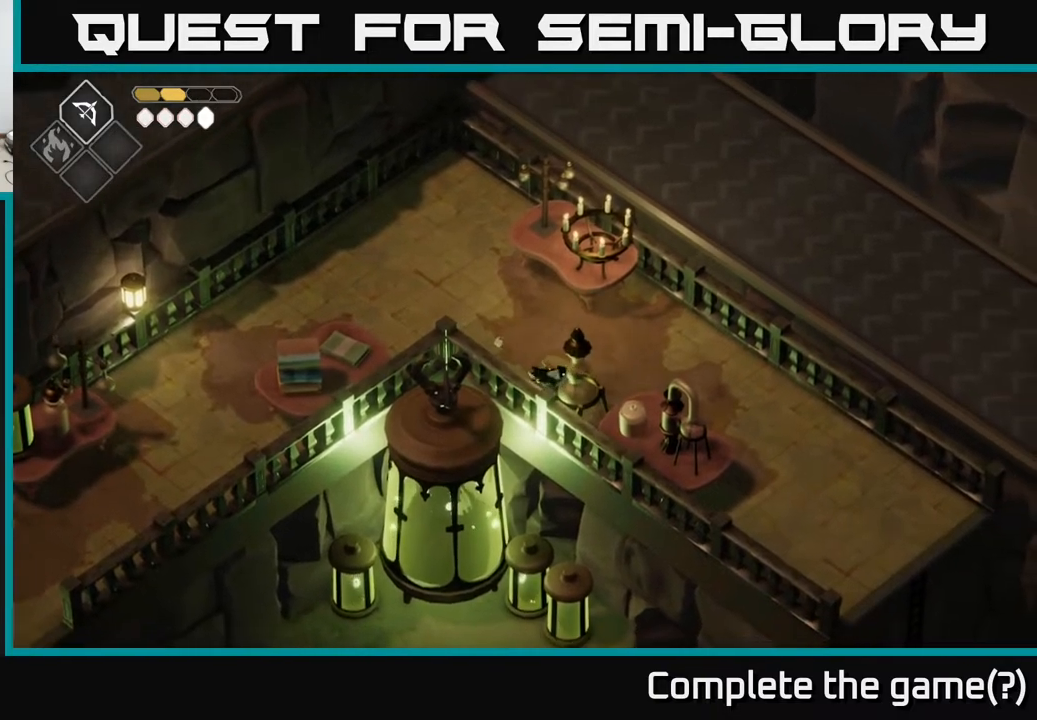
{"buttons": [], "left_stick": "right", "right_stick": "center", "events": []}
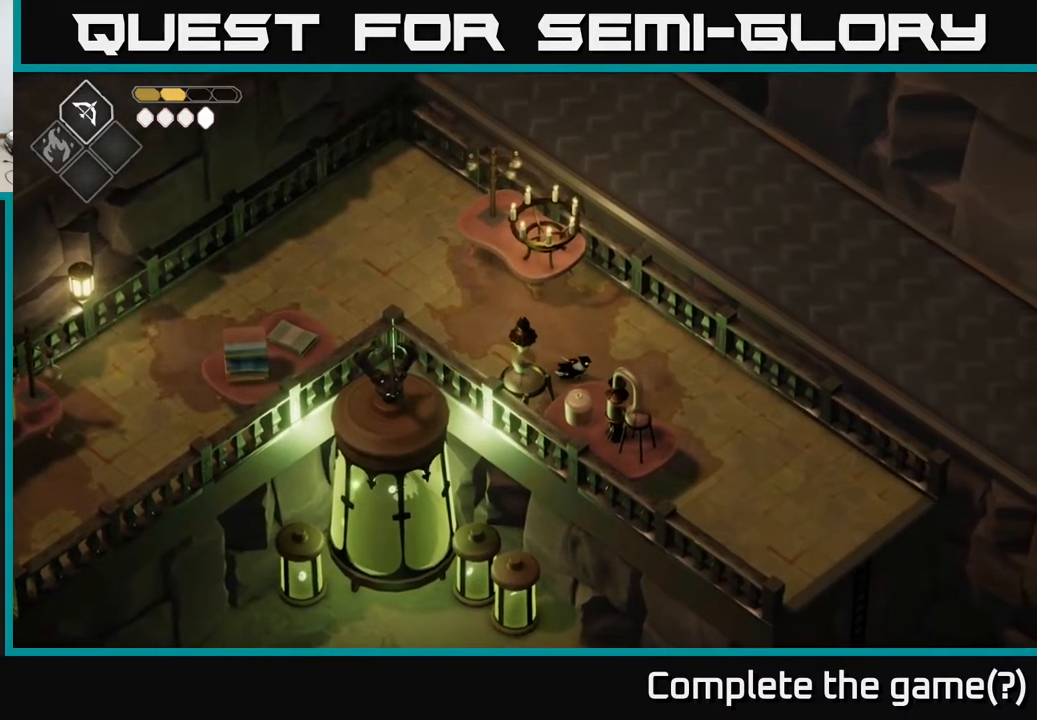
{"buttons": [], "left_stick": "up-left", "right_stick": "center", "events": [[100, "left_stick", "down-right"], [233, "left_stick", "down-left"], [283, "left_stick", "up-left"]]}
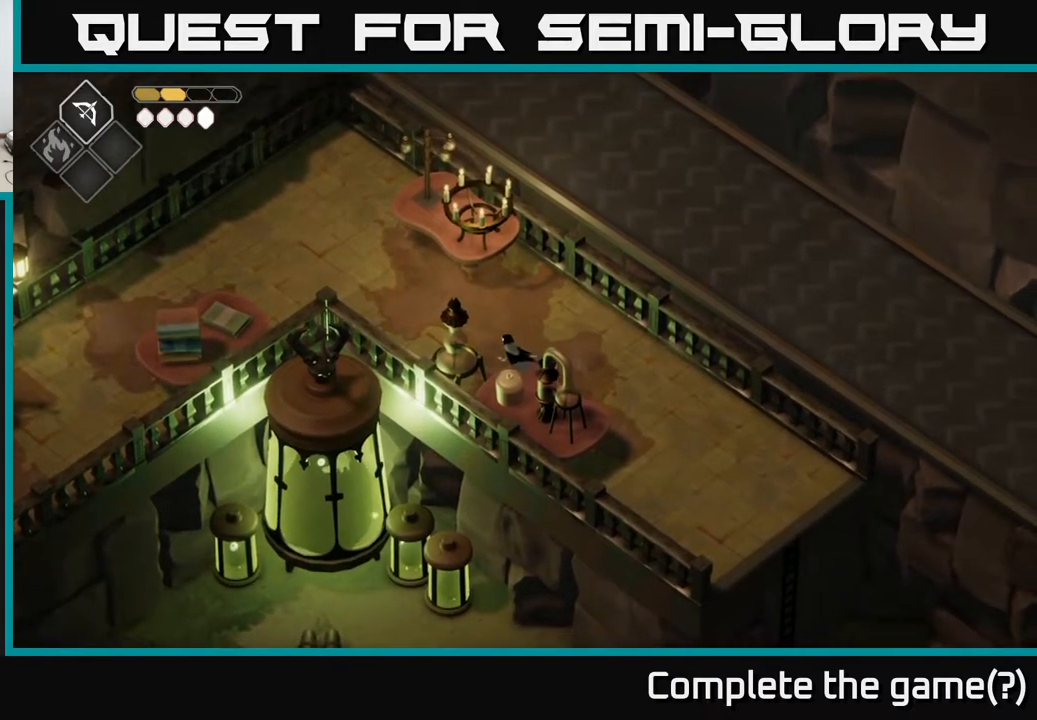
{"buttons": [], "left_stick": "left", "right_stick": "down", "events": [[100, "right_stick", "down"], [167, "left_stick", "left"]]}
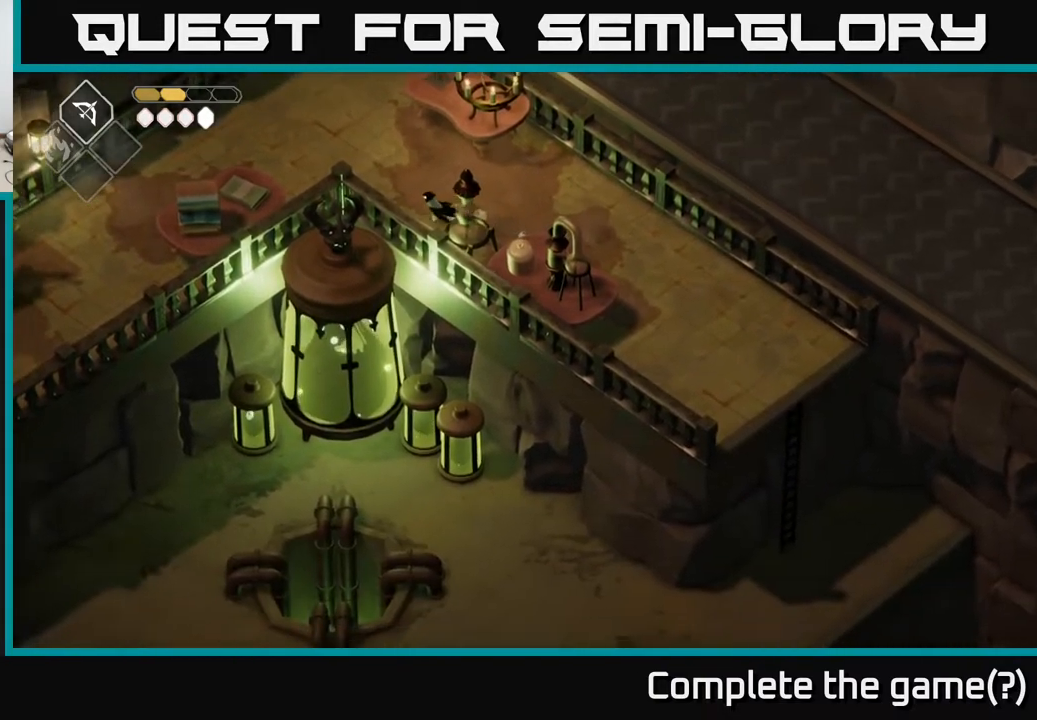
{"buttons": [], "left_stick": "left", "right_stick": "center", "events": [[367, "right_stick", "center"]]}
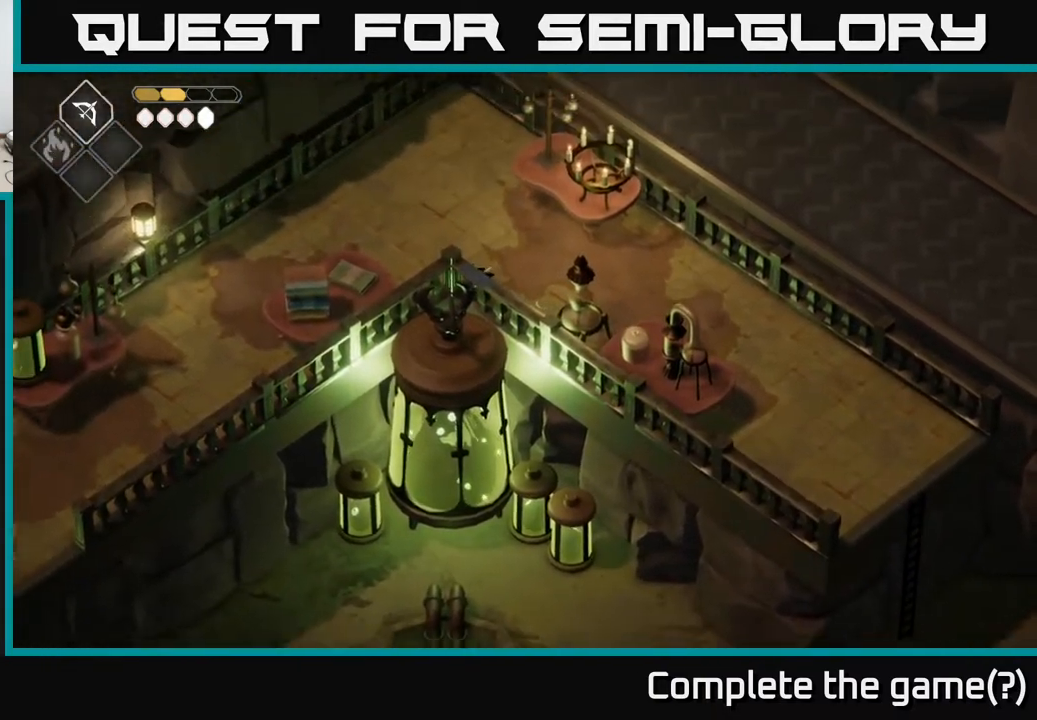
{"buttons": [], "left_stick": "left", "right_stick": "center", "events": []}
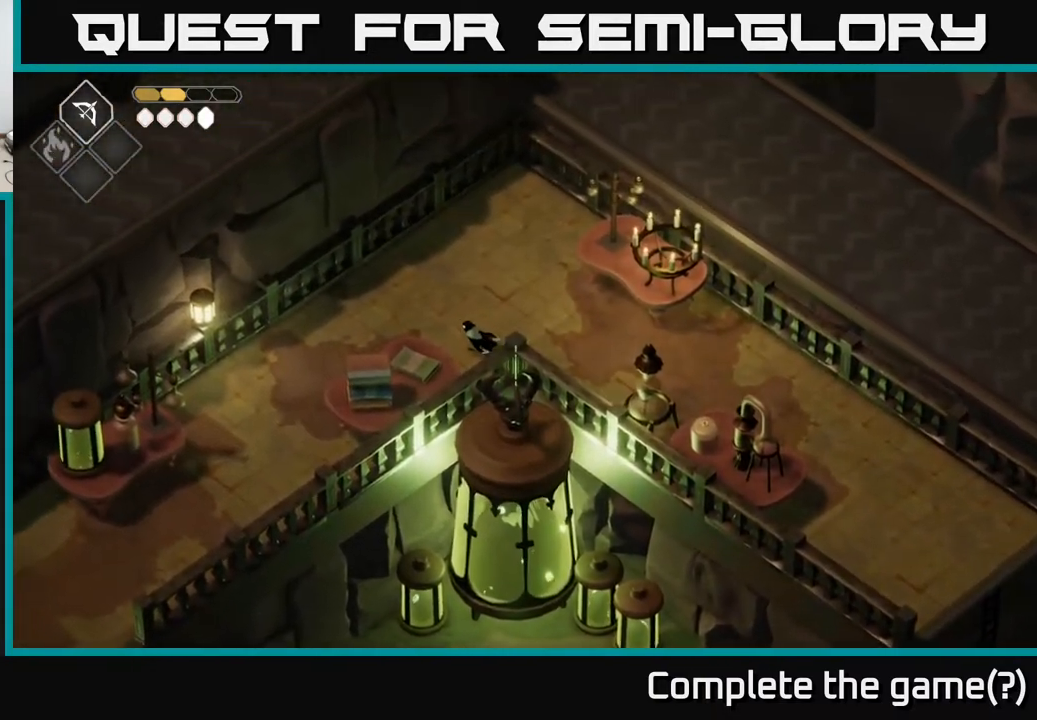
{"buttons": ["A"], "left_stick": "down-left", "right_stick": "center", "events": [[267, "A", "down"], [267, "left_stick", "down-left"]]}
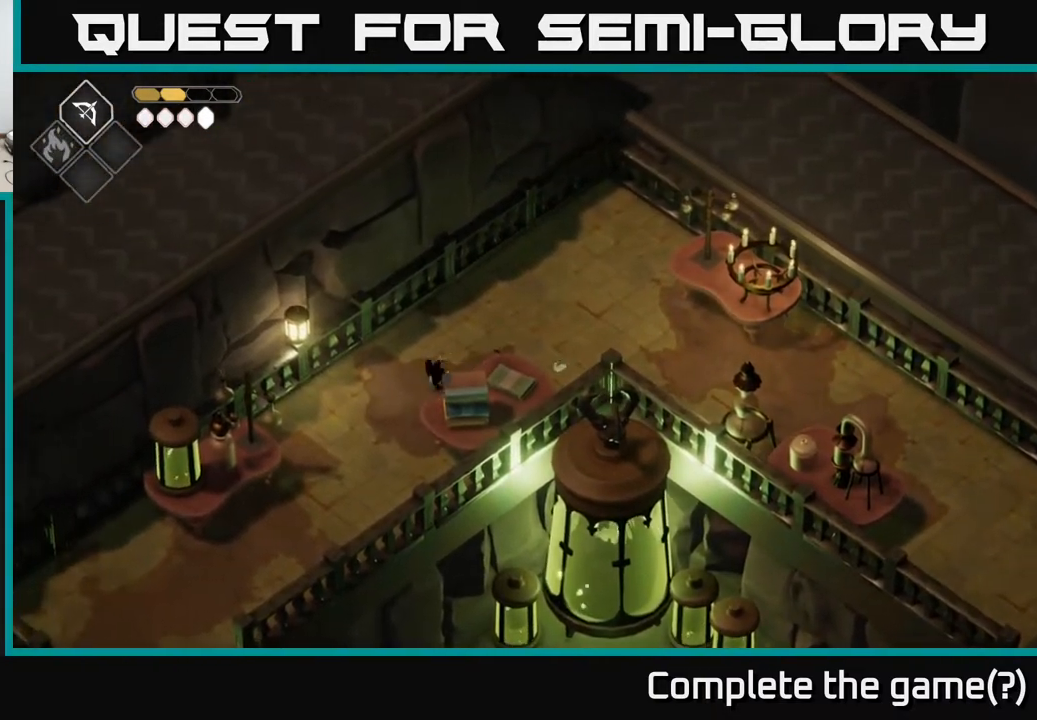
{"buttons": [], "left_stick": "down-left", "right_stick": "down", "events": [[17, "A", "up"], [283, "right_stick", "down"]]}
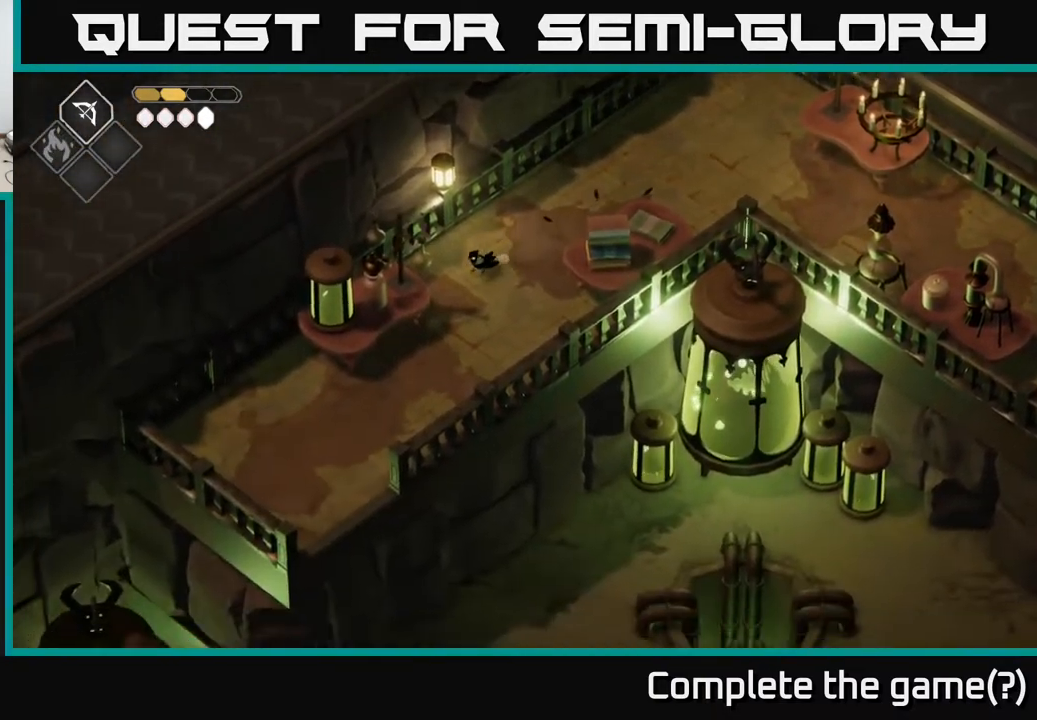
{"buttons": [], "left_stick": "down-left", "right_stick": "down", "events": []}
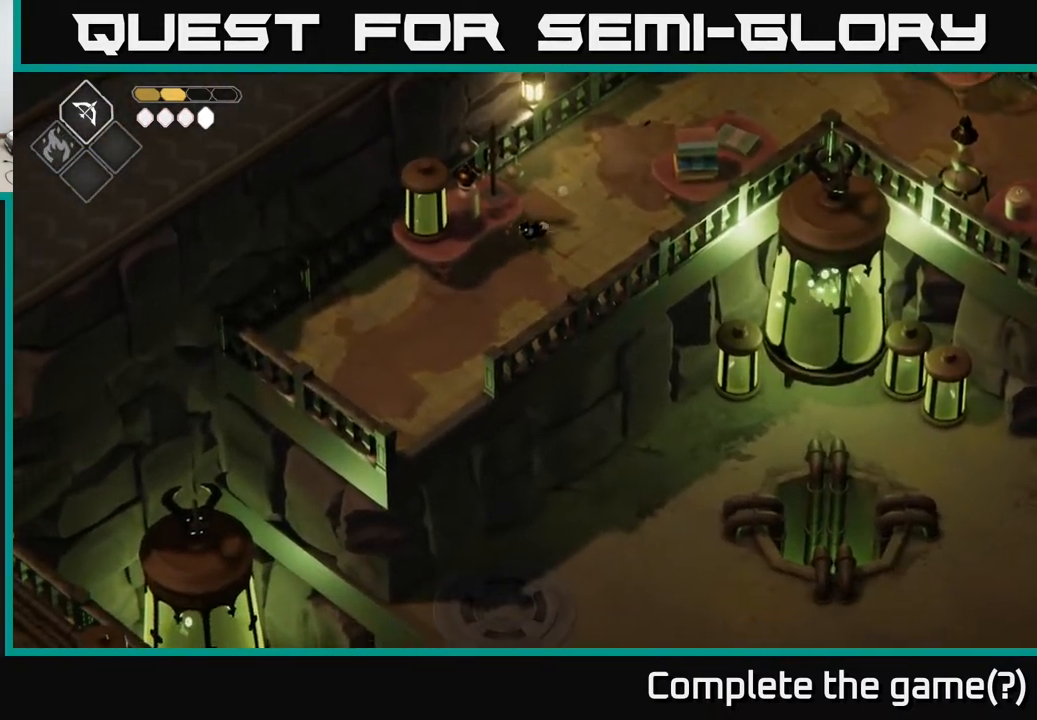
{"buttons": [], "left_stick": "down-left", "right_stick": "down", "events": []}
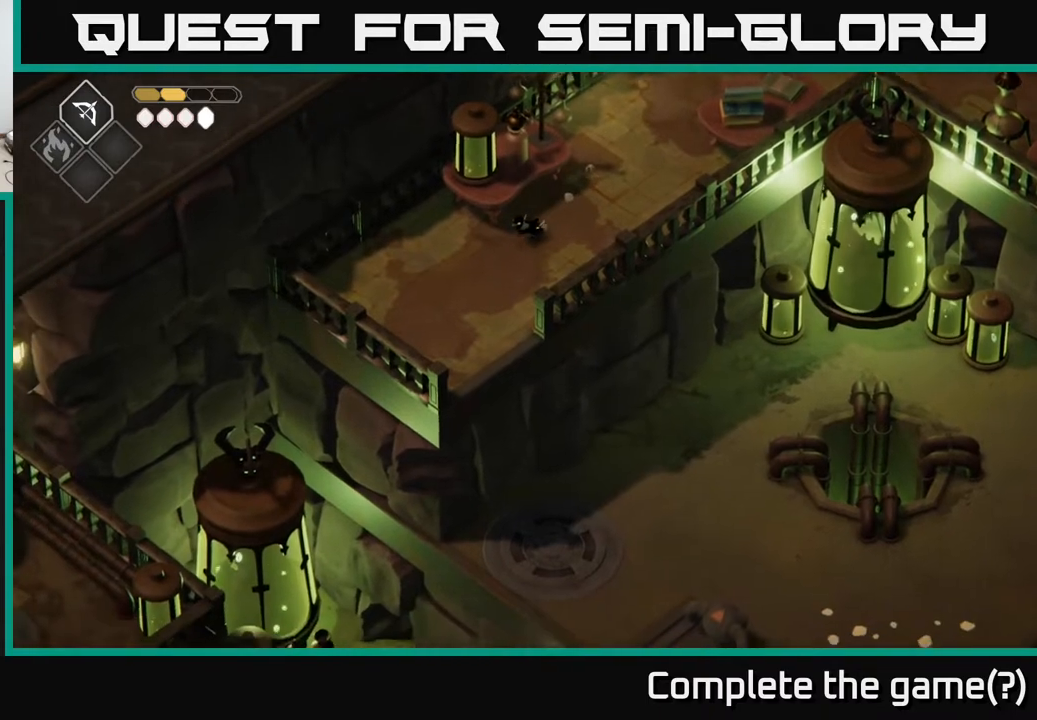
{"buttons": [], "left_stick": "down-left", "right_stick": "down", "events": []}
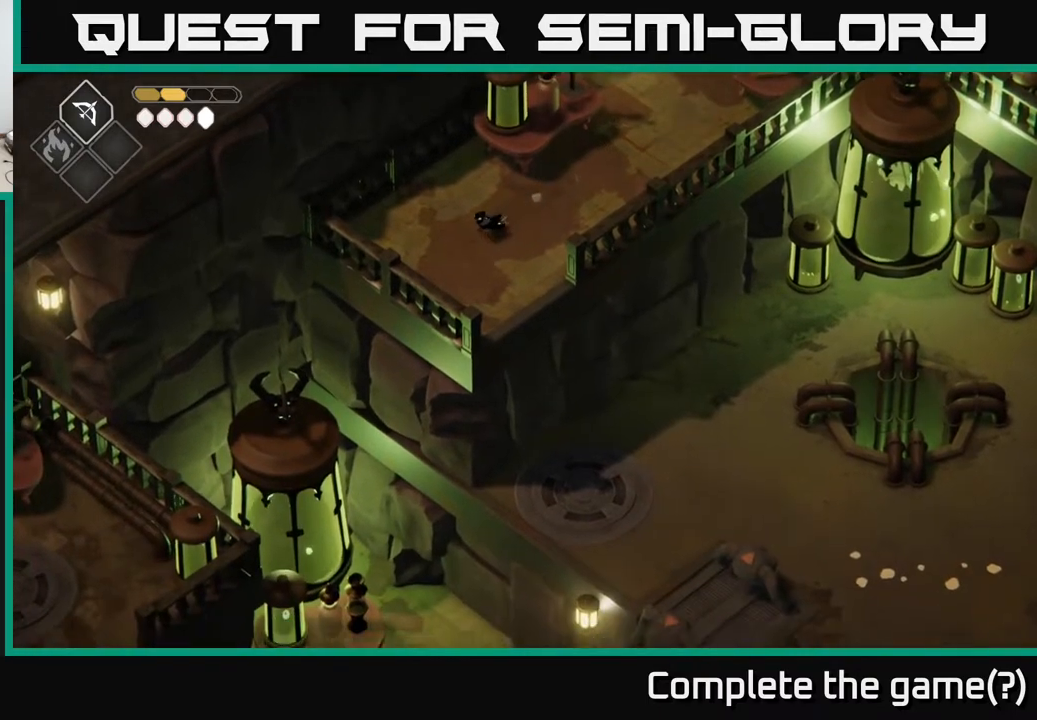
{"buttons": [], "left_stick": "down-right", "right_stick": "center", "events": [[50, "left_stick", "down"], [100, "right_stick", "center"], [150, "left_stick", "down-right"]]}
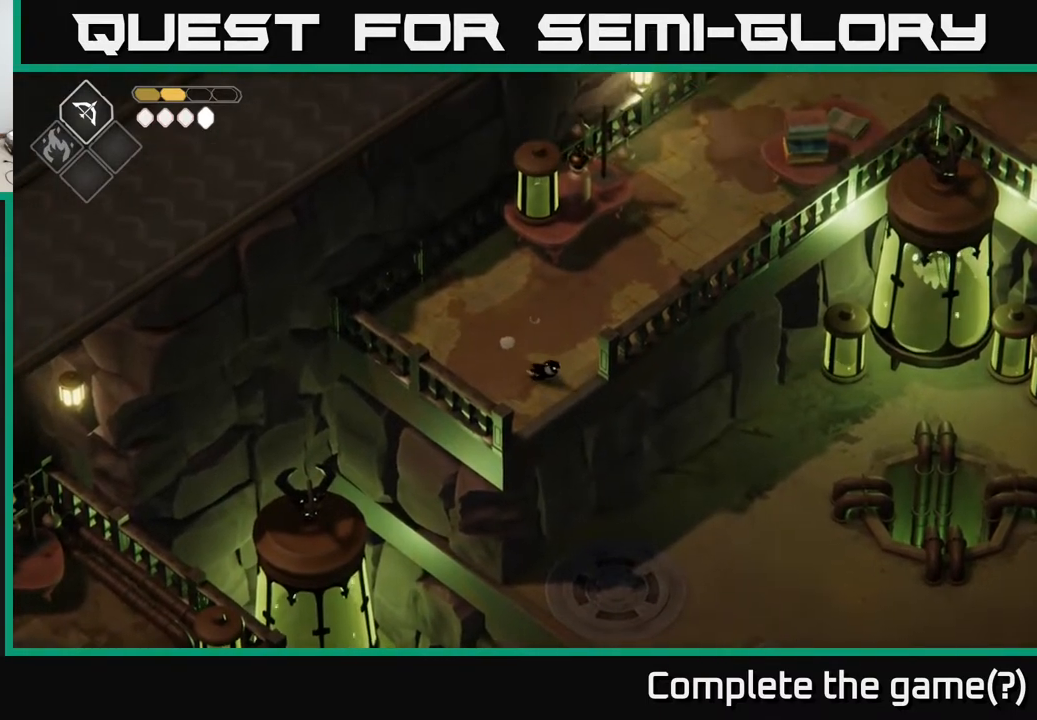
{"buttons": ["X"], "left_stick": "center", "right_stick": "center", "events": [[483, "X", "down"], [483, "left_stick", "center"]]}
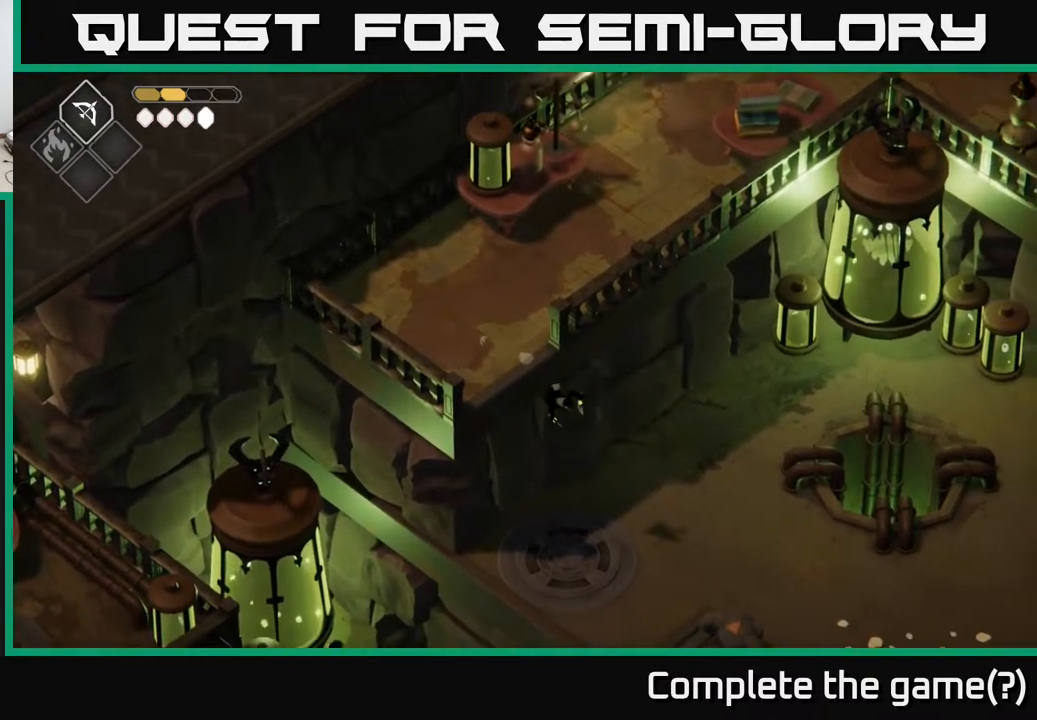
{"buttons": [], "left_stick": "center", "right_stick": "center", "events": [[133, "X", "up"]]}
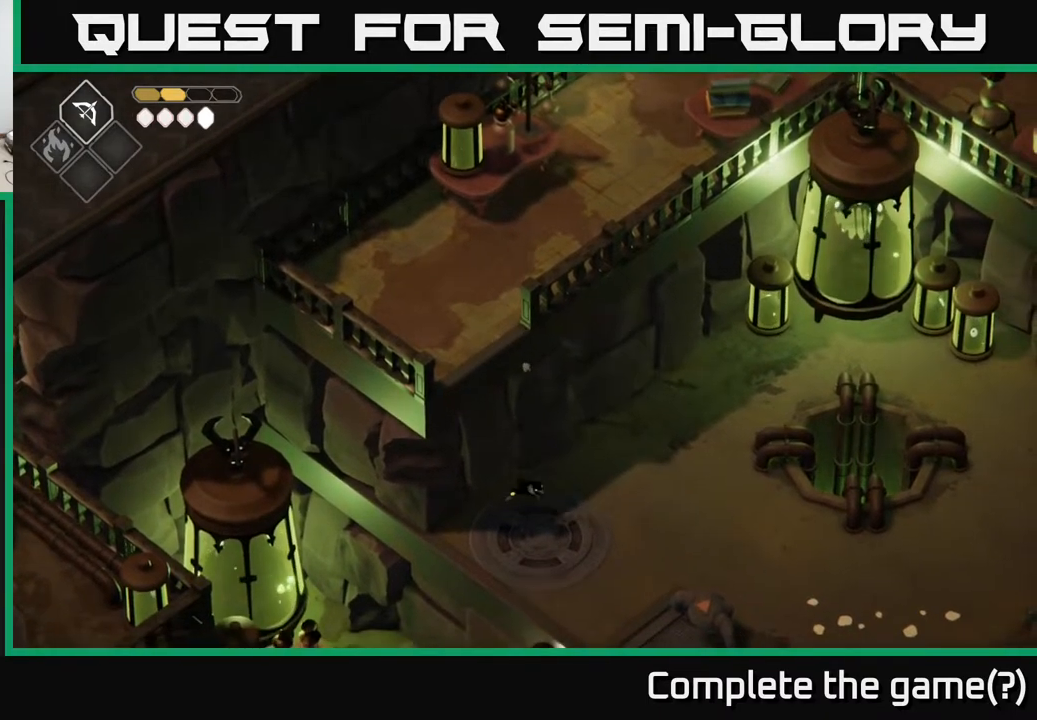
{"buttons": [], "left_stick": "center", "right_stick": "center", "events": []}
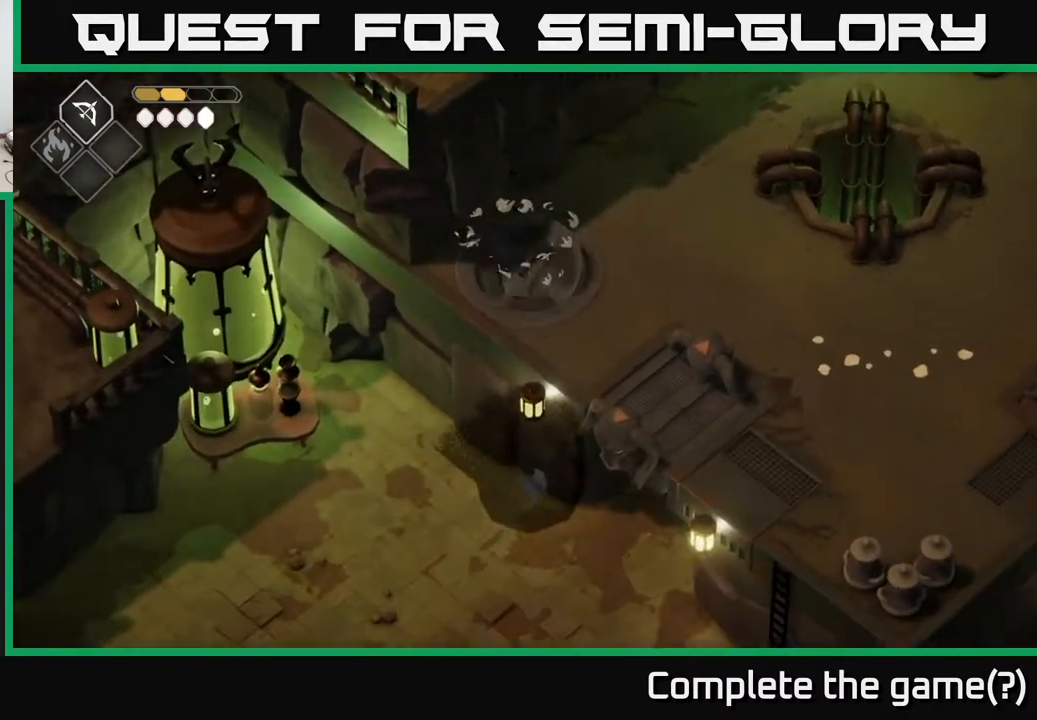
{"buttons": [], "left_stick": "center", "right_stick": "center", "events": []}
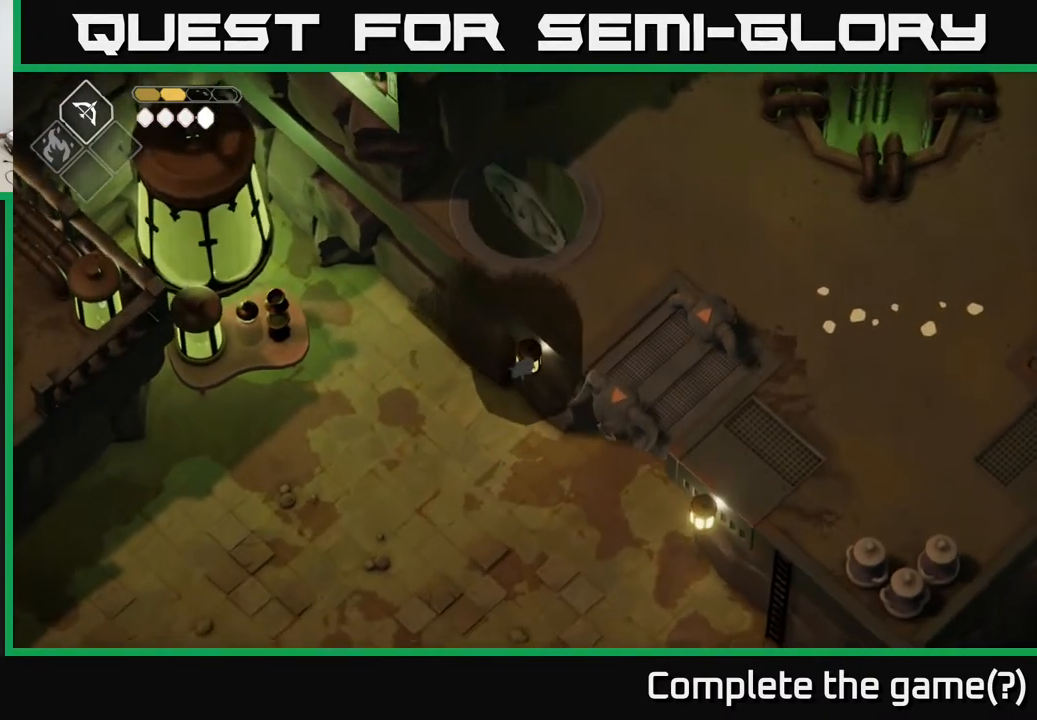
{"buttons": [], "left_stick": "center", "right_stick": "center", "events": []}
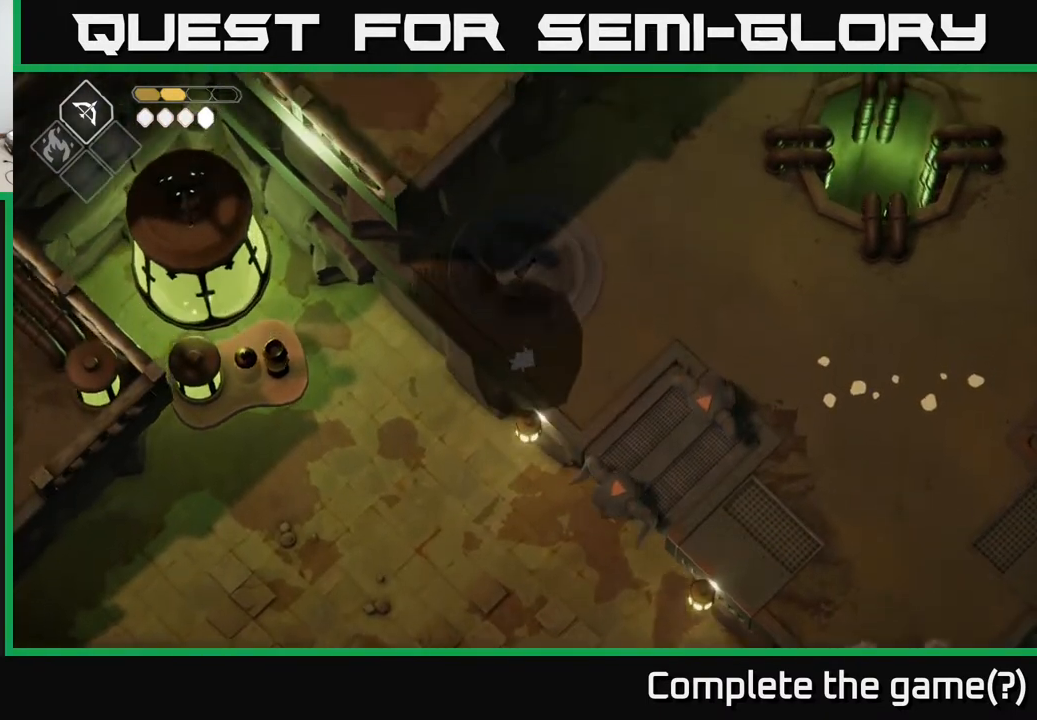
{"buttons": [], "left_stick": "center", "right_stick": "center", "events": []}